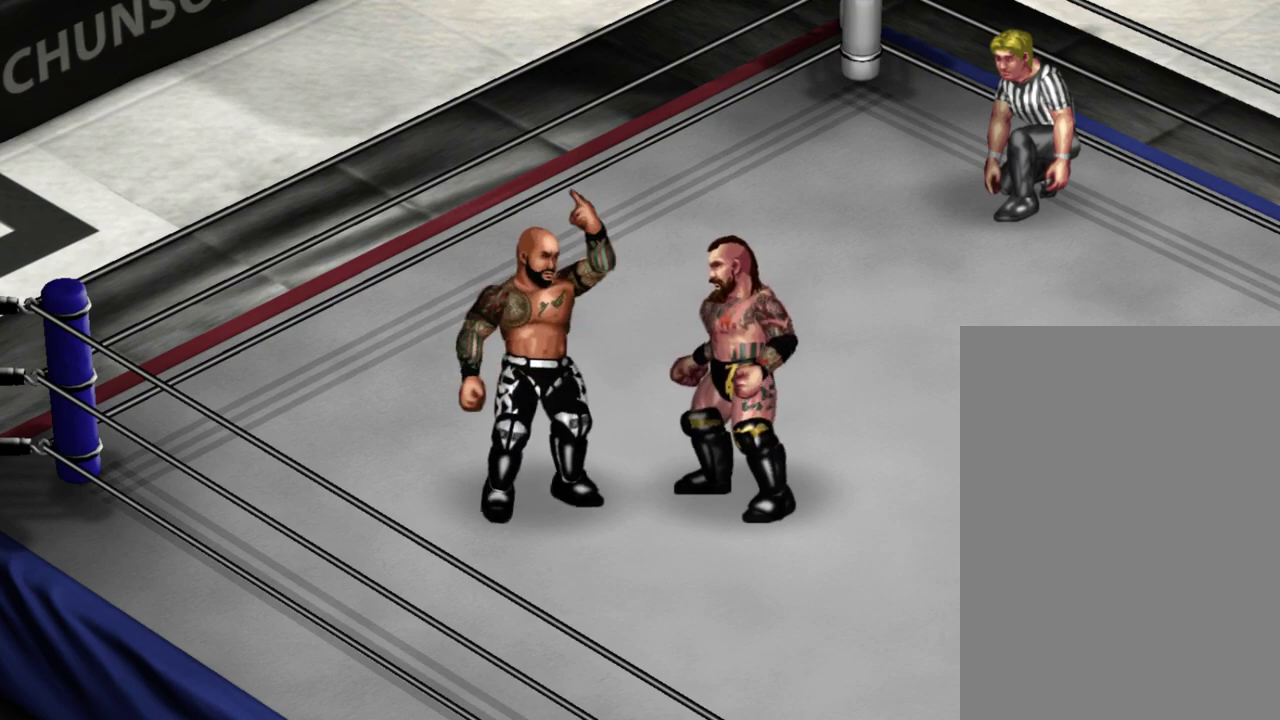
Gameplay with a controller (Xbox layout); each line is a JSON object with the inputs held at the frame after it (dt_ms = milliseconds from this image to that frame). "events" lists button and stick changes between this image and that frame as [ms after this image, input, new state], when the widget could be followed in between. Not read: L3 R3 left_stick right_stick.
{"dt_ms": 500, "buttons": ["START"], "events": [[467, "START", "down"]]}
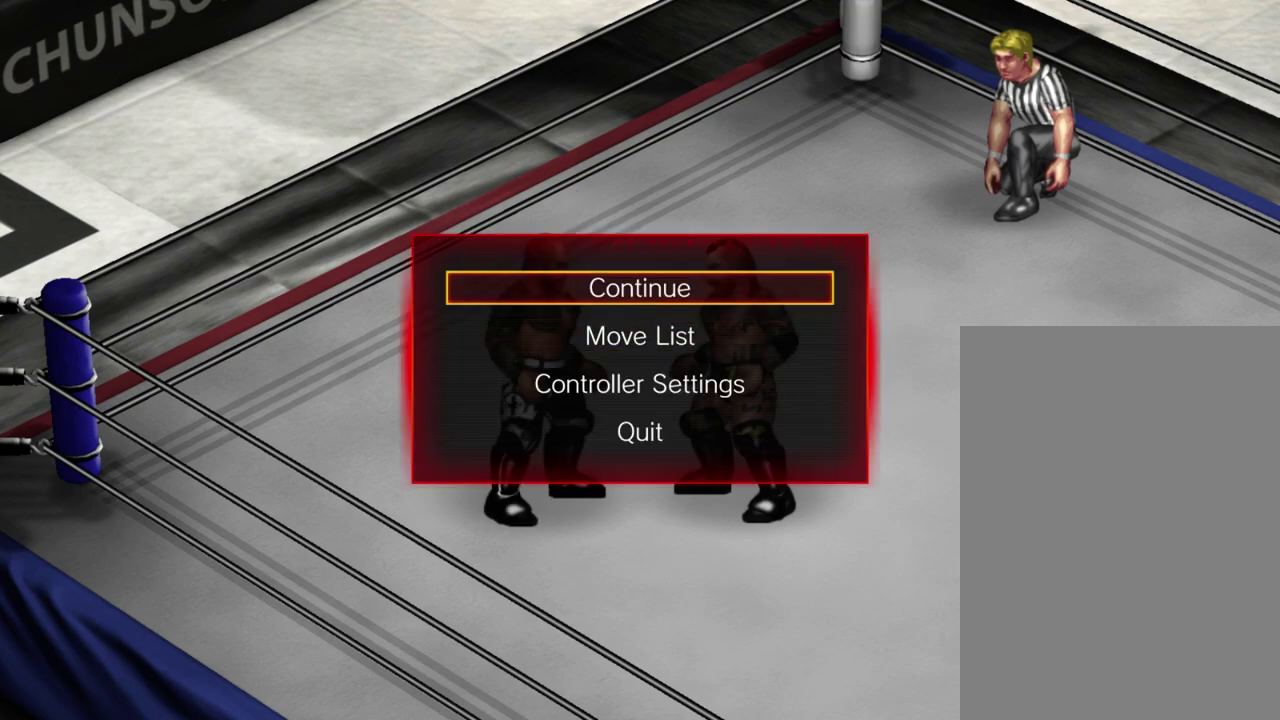
{"dt_ms": 500, "buttons": ["DPAD_DOWN"], "events": [[183, "START", "up"], [467, "DPAD_DOWN", "down"]]}
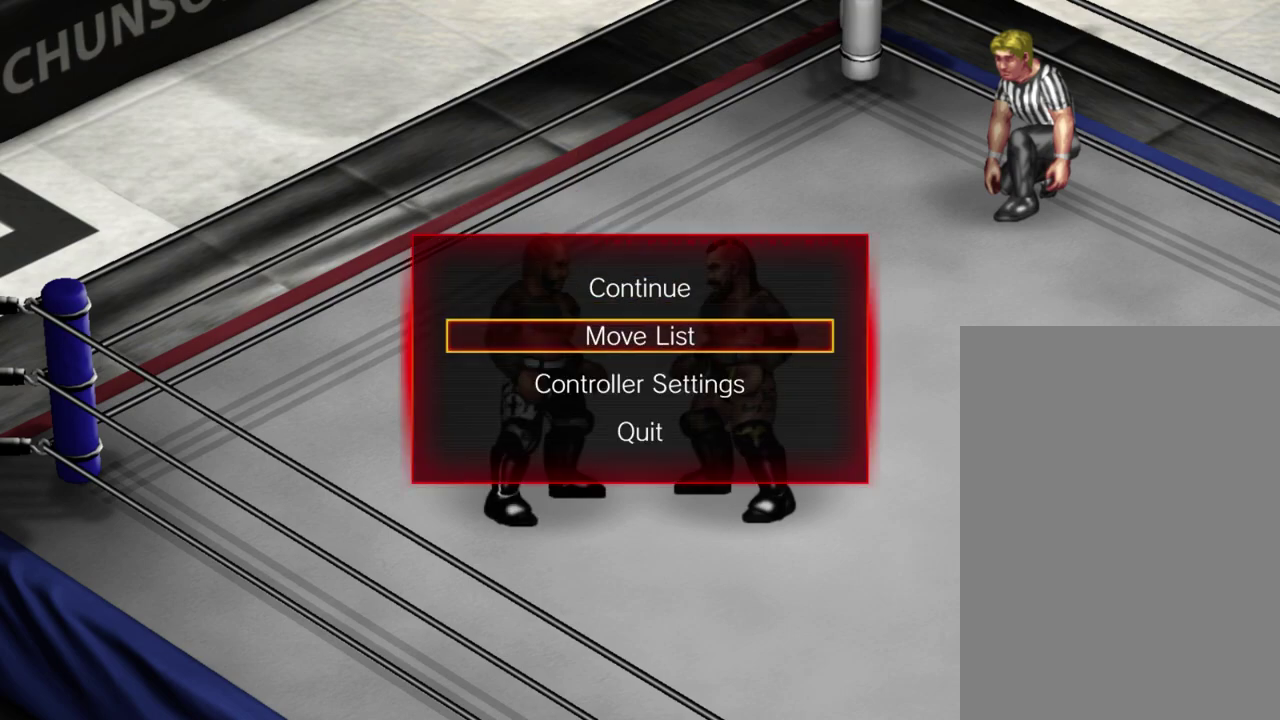
{"dt_ms": 500, "buttons": [], "events": [[67, "DPAD_DOWN", "up"], [250, "A", "down"], [417, "A", "up"]]}
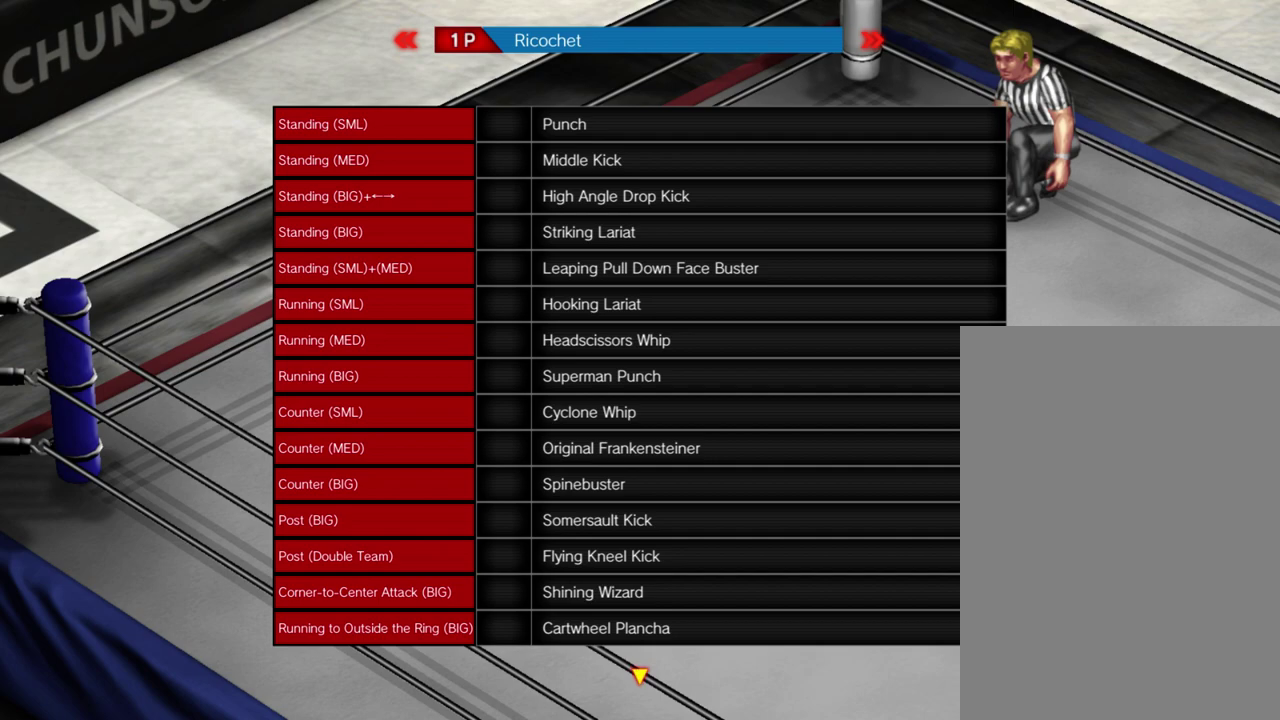
{"dt_ms": 300, "buttons": ["DPAD_DOWN"], "events": [[267, "DPAD_DOWN", "down"]]}
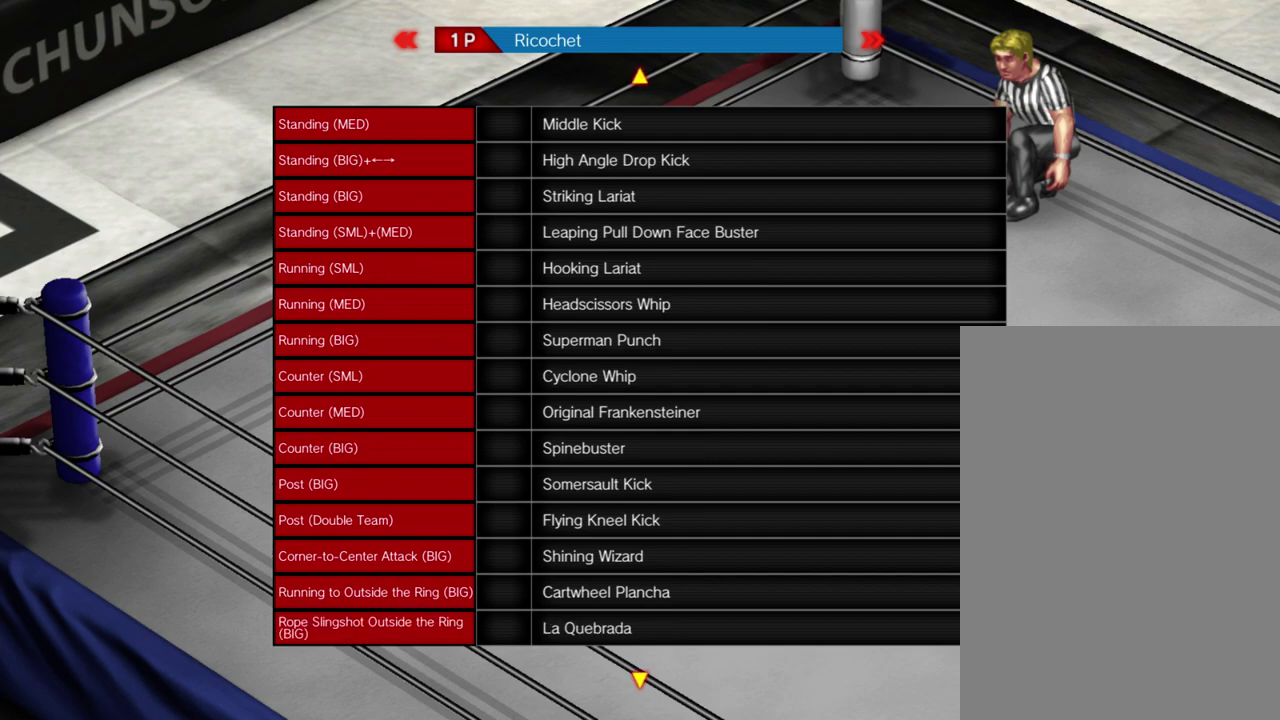
{"dt_ms": 700, "buttons": [], "events": [[50, "DPAD_DOWN", "up"]]}
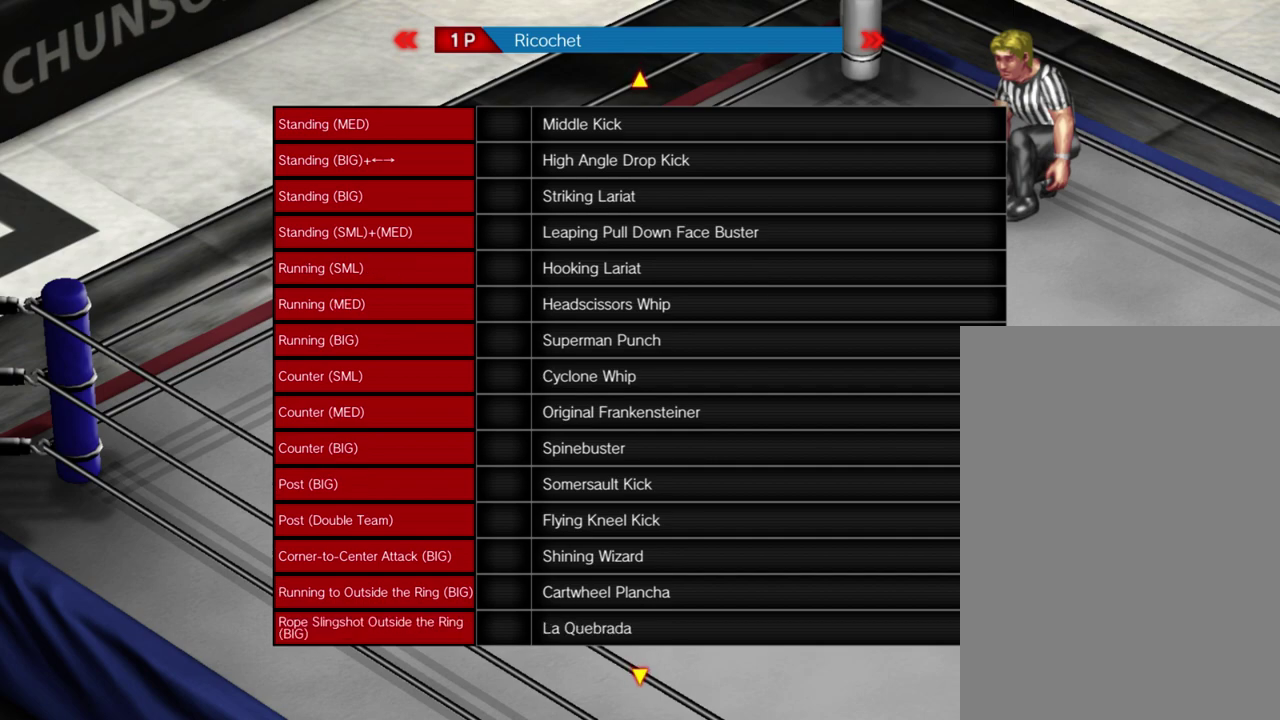
{"dt_ms": 300, "buttons": [], "events": [[200, "DPAD_DOWN", "down"], [300, "DPAD_DOWN", "up"]]}
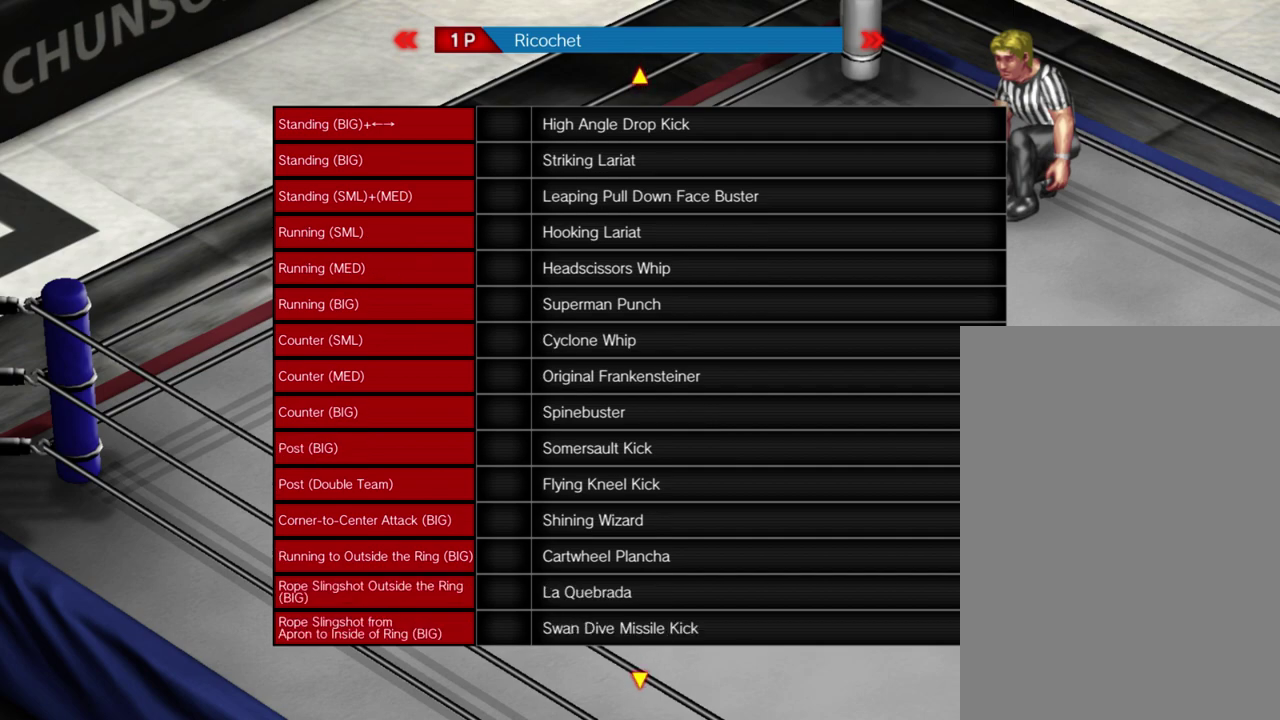
{"dt_ms": 700, "buttons": [], "events": []}
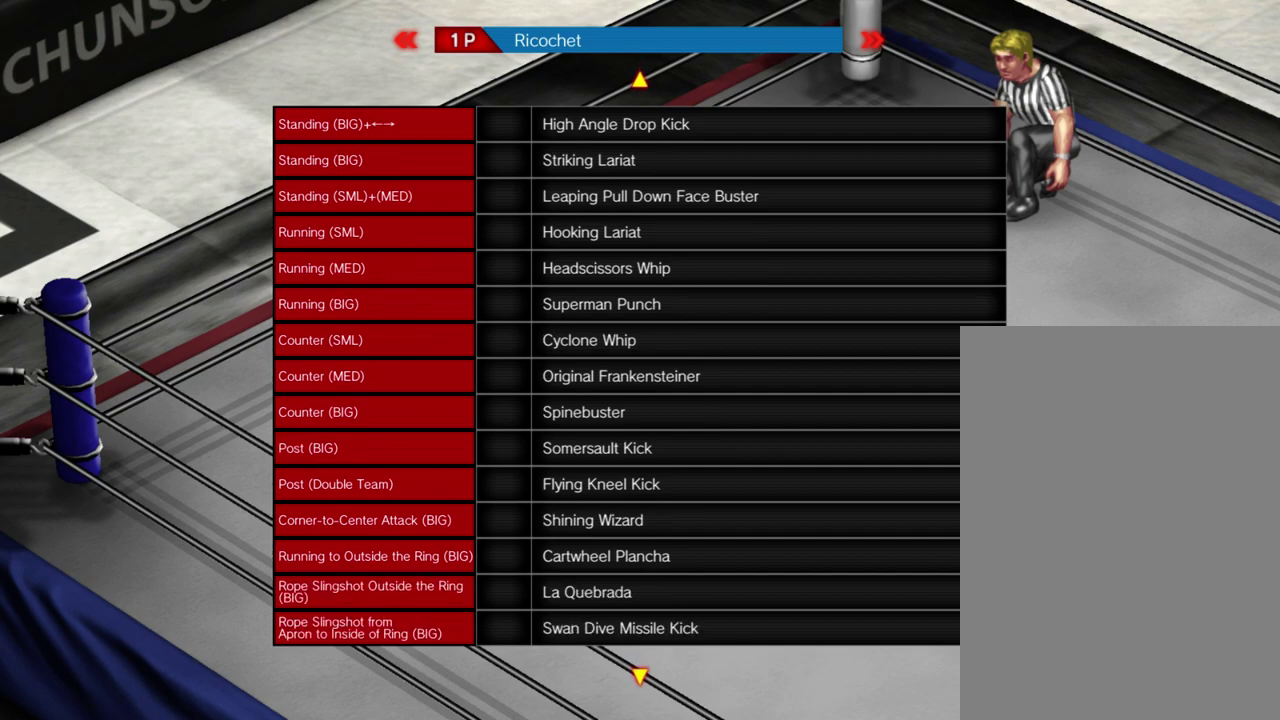
{"dt_ms": 500, "buttons": [], "events": []}
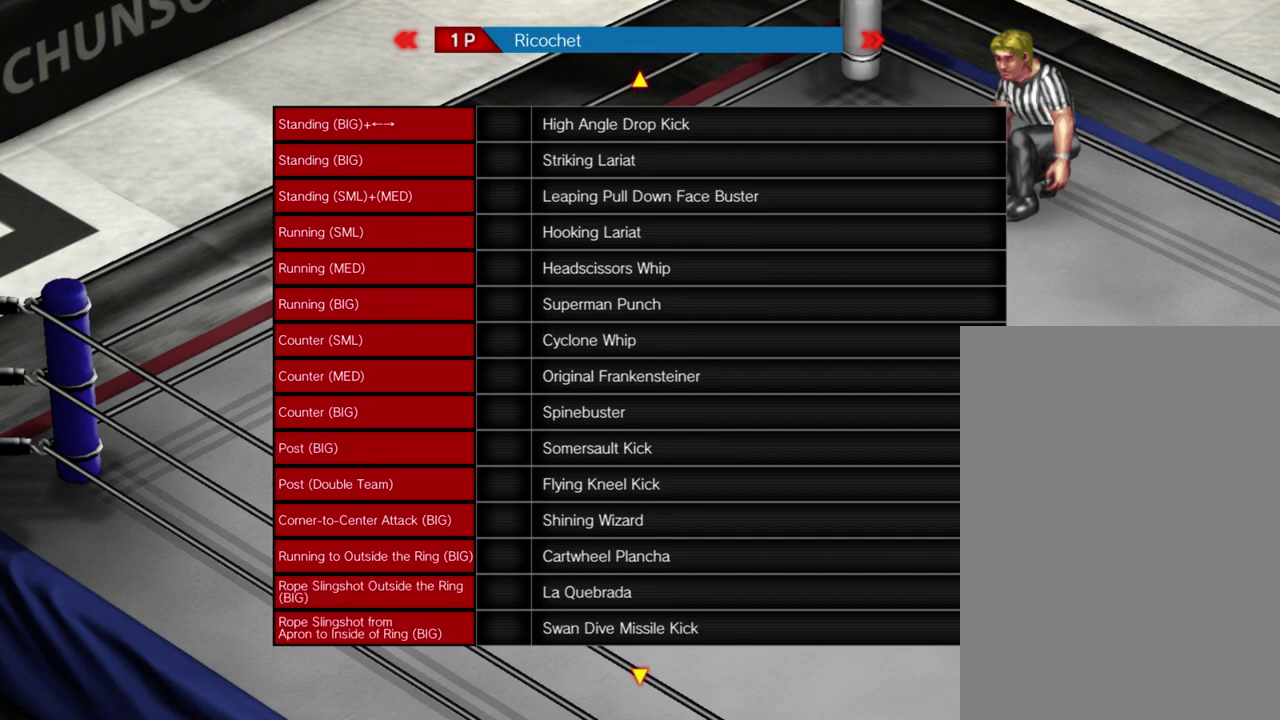
{"dt_ms": 700, "buttons": ["DPAD_DOWN"], "events": [[483, "DPAD_DOWN", "down"], [600, "DPAD_DOWN", "up"], [700, "DPAD_DOWN", "down"]]}
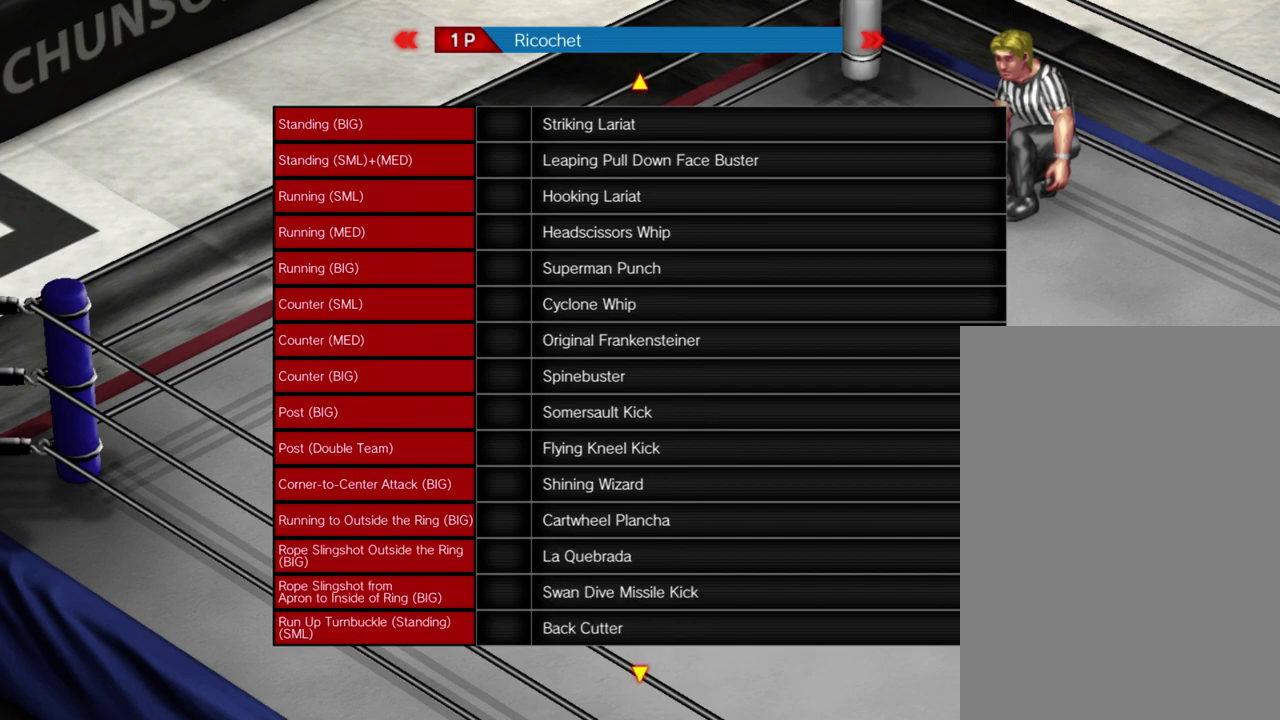
{"dt_ms": 300, "buttons": [], "events": [[133, "DPAD_DOWN", "up"]]}
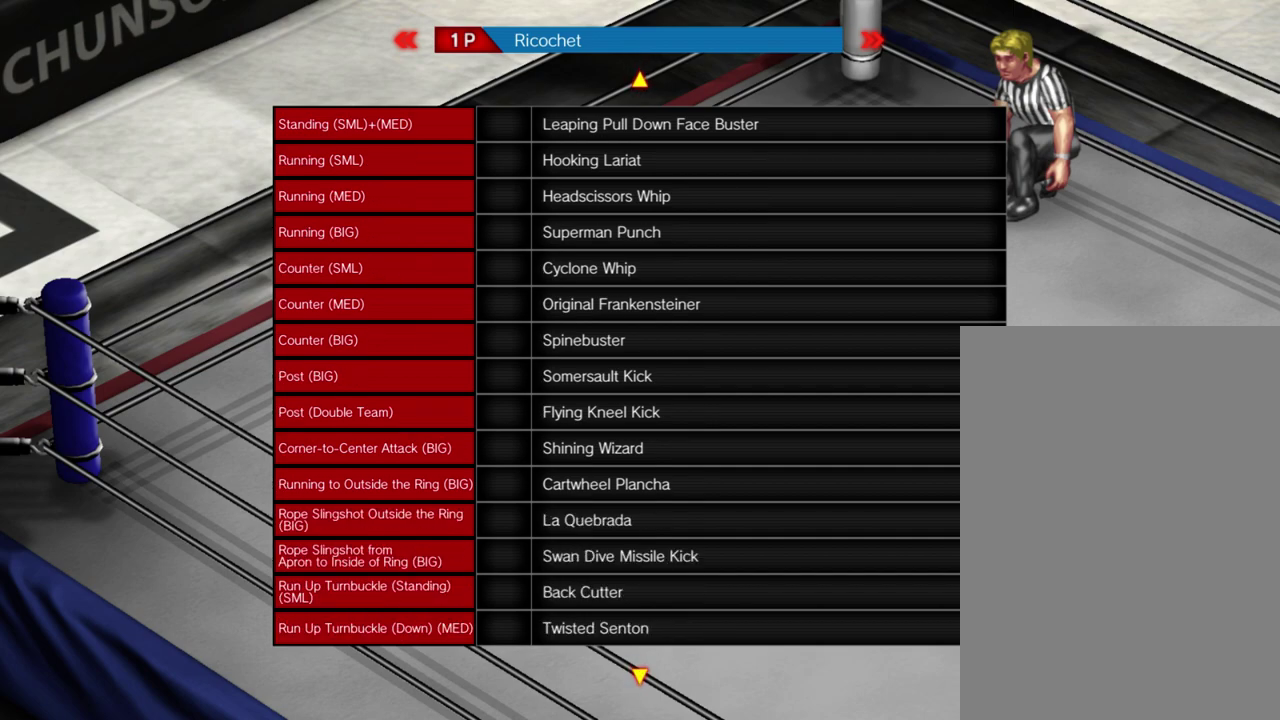
{"dt_ms": 500, "buttons": [], "events": []}
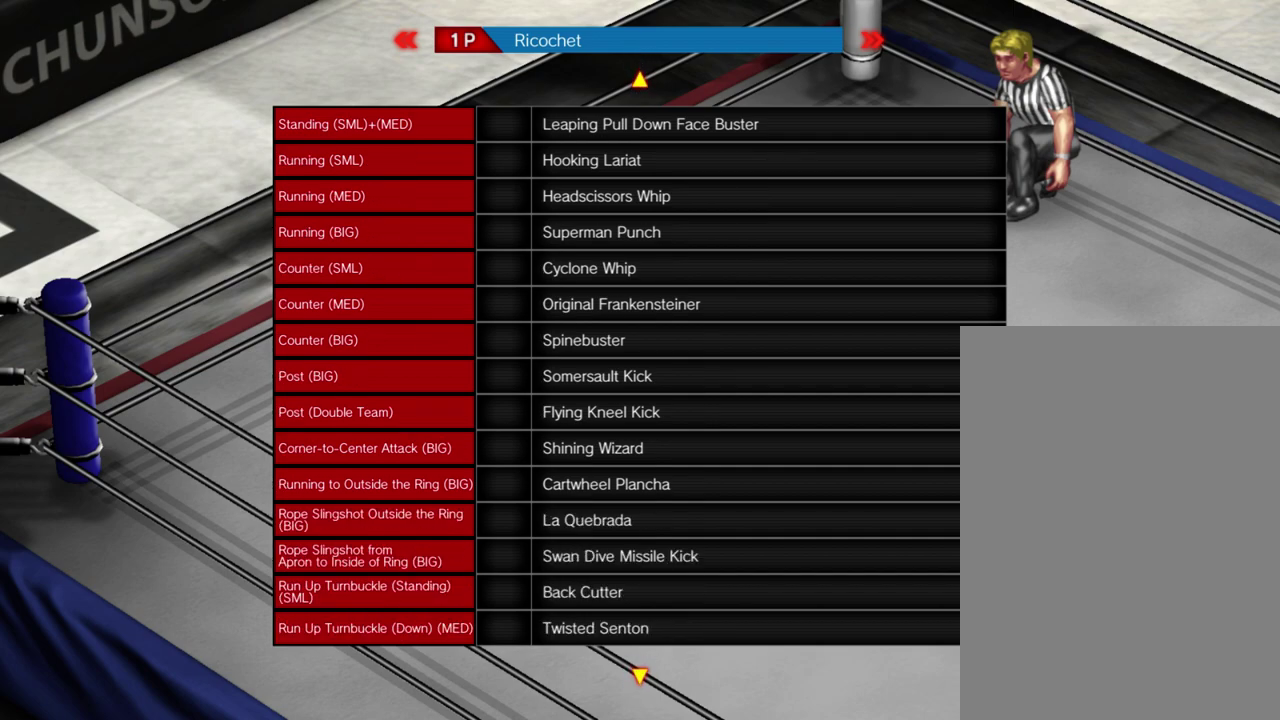
{"dt_ms": 500, "buttons": ["DPAD_DOWN"], "events": [[183, "DPAD_DOWN", "down"], [300, "DPAD_DOWN", "up"], [467, "DPAD_DOWN", "down"]]}
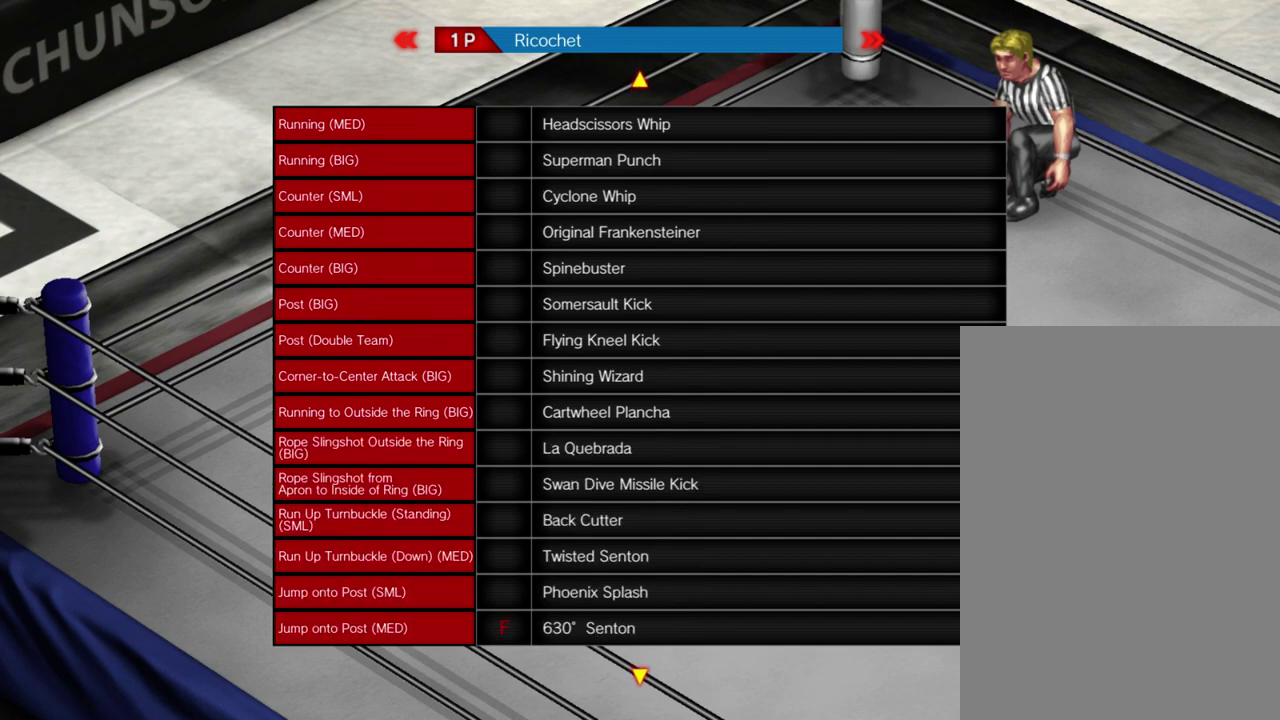
{"dt_ms": 500, "buttons": [], "events": [[67, "DPAD_DOWN", "up"]]}